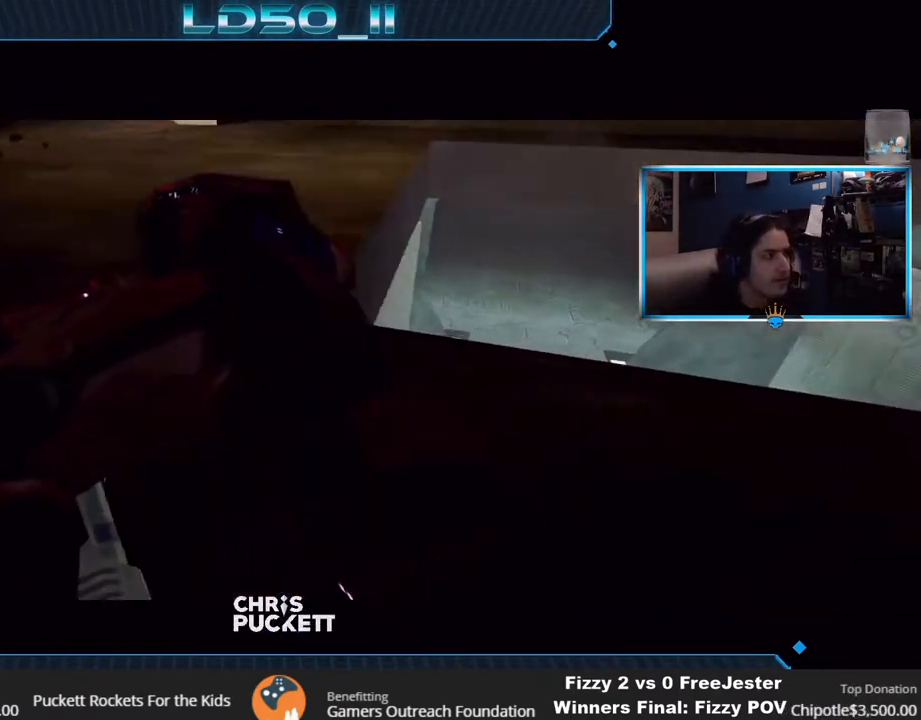
Gameplay with a controller (Xbox layout); each line is a JSON object with the inputs held at the frame after it. "events" lists button and stick changes between this image and that frame as [ms after this image, input, new state], when the widget could be followed in between.
{"buttons": [], "left_stick": "center", "right_stick": "center", "events": []}
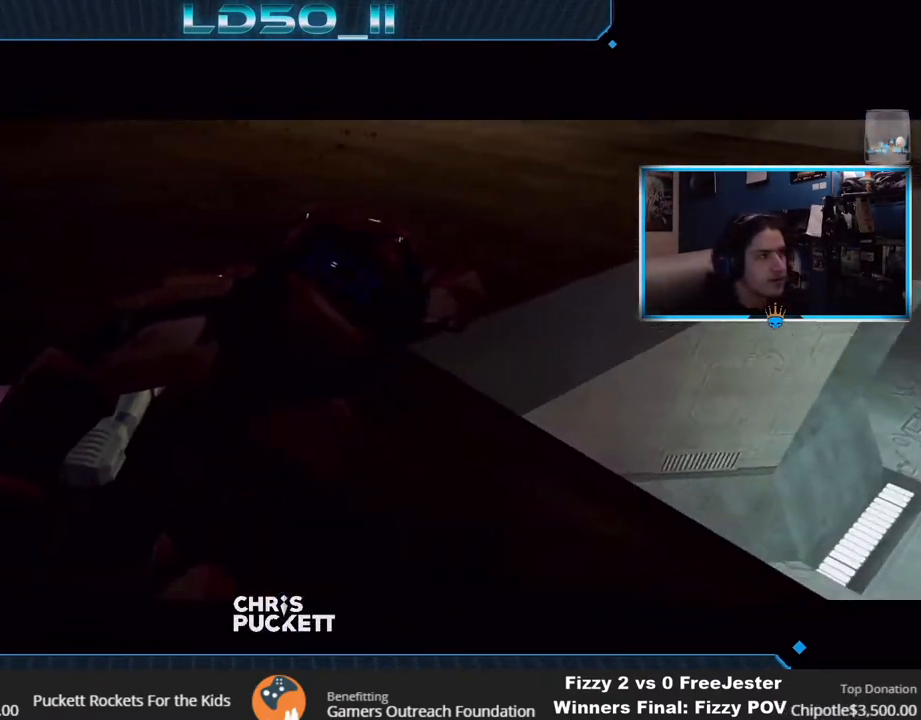
{"buttons": ["SELECT"], "left_stick": "center", "right_stick": "center", "events": [[350, "SELECT", "down"]]}
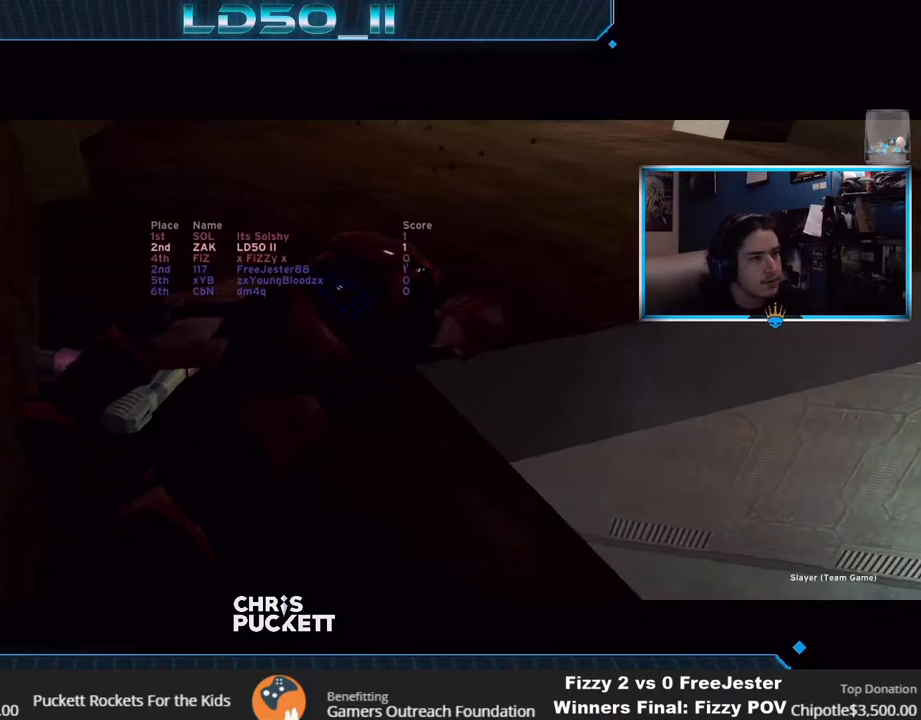
{"buttons": ["SELECT"], "left_stick": "center", "right_stick": "center", "events": []}
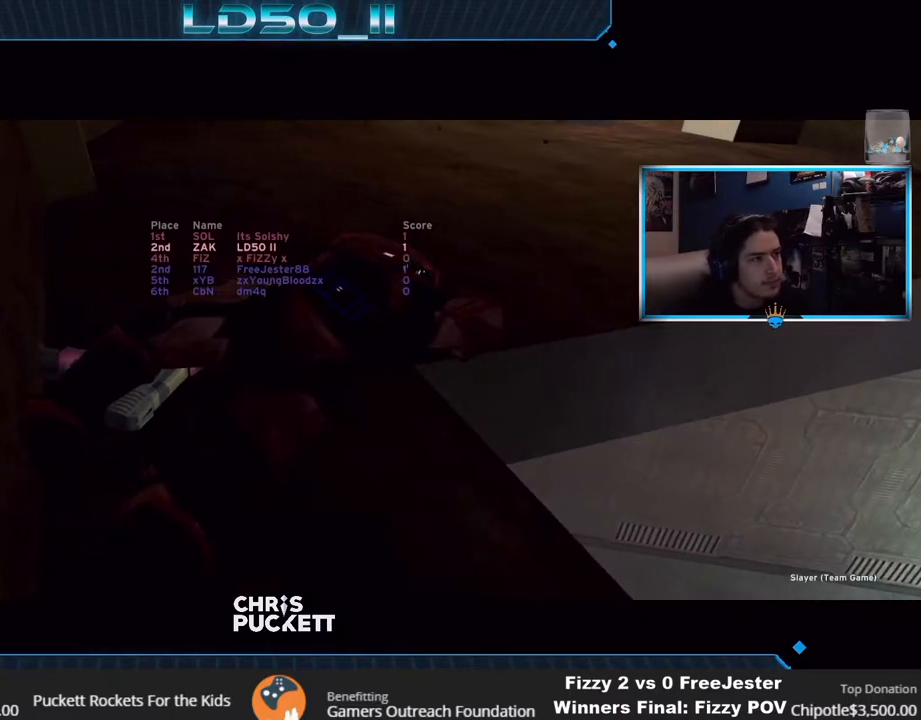
{"buttons": ["SELECT"], "left_stick": "center", "right_stick": "center", "events": []}
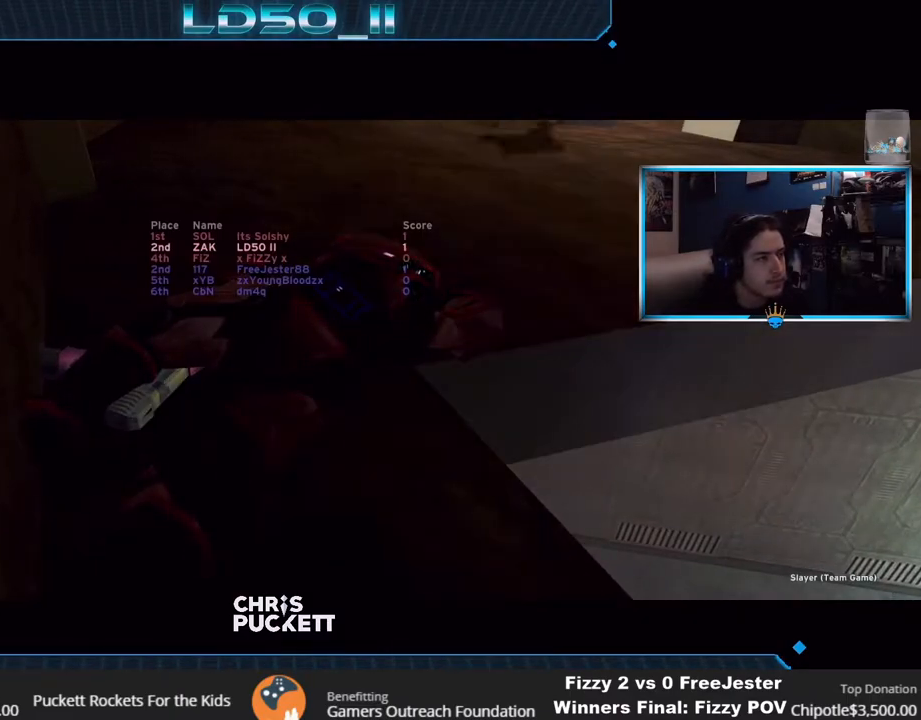
{"buttons": ["SELECT"], "left_stick": "center", "right_stick": "center", "events": []}
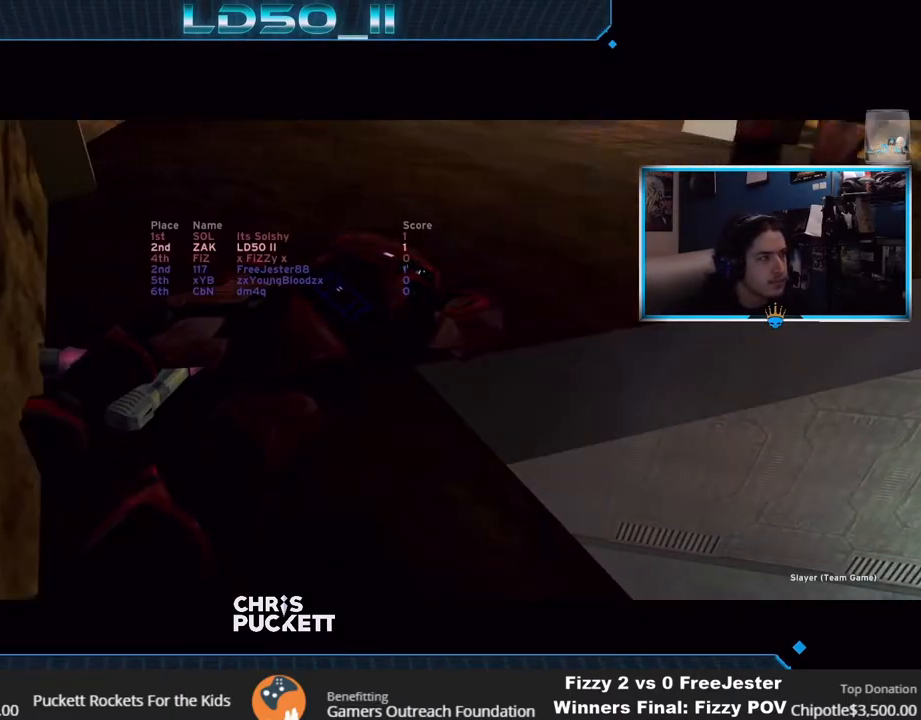
{"buttons": ["SELECT"], "left_stick": "center", "right_stick": "center", "events": []}
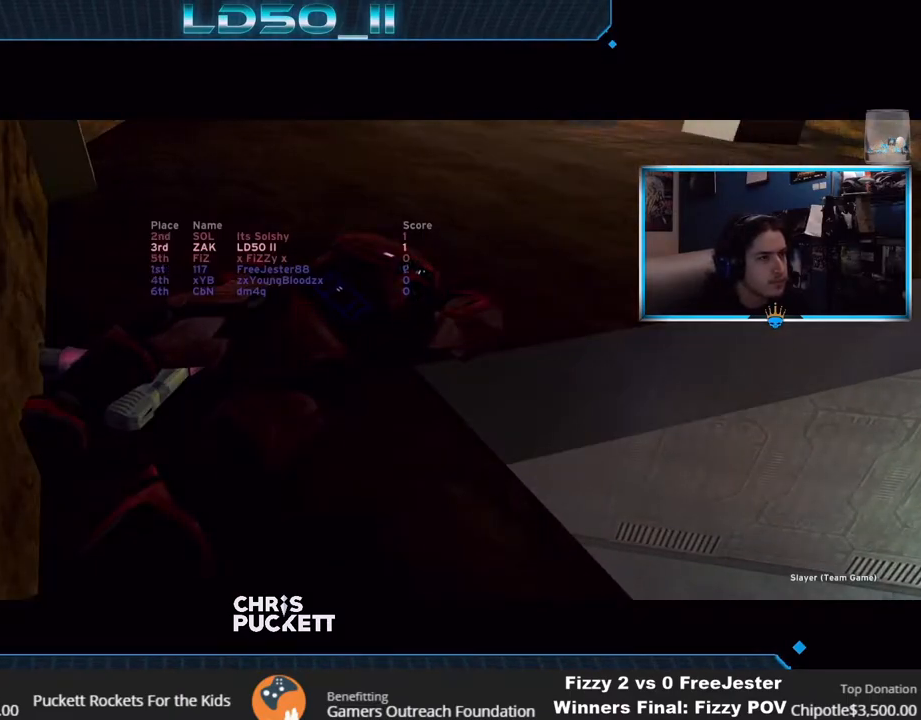
{"buttons": [], "left_stick": "center", "right_stick": "center", "events": [[383, "SELECT", "up"]]}
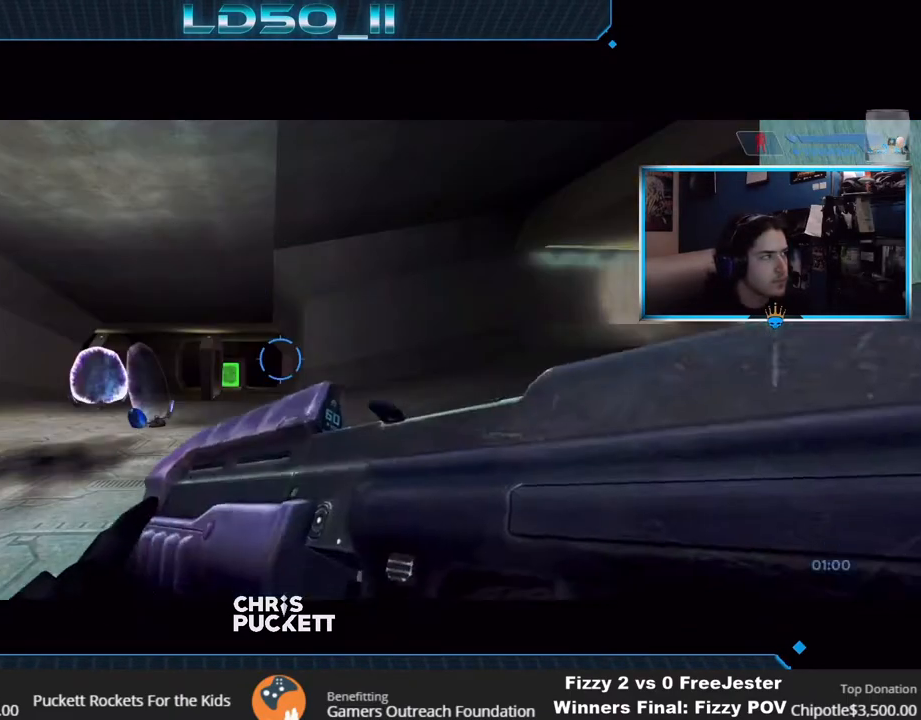
{"buttons": [], "left_stick": "center", "right_stick": "up", "events": [[50, "Y", "down"], [83, "right_stick", "up"], [100, "Y", "up"]]}
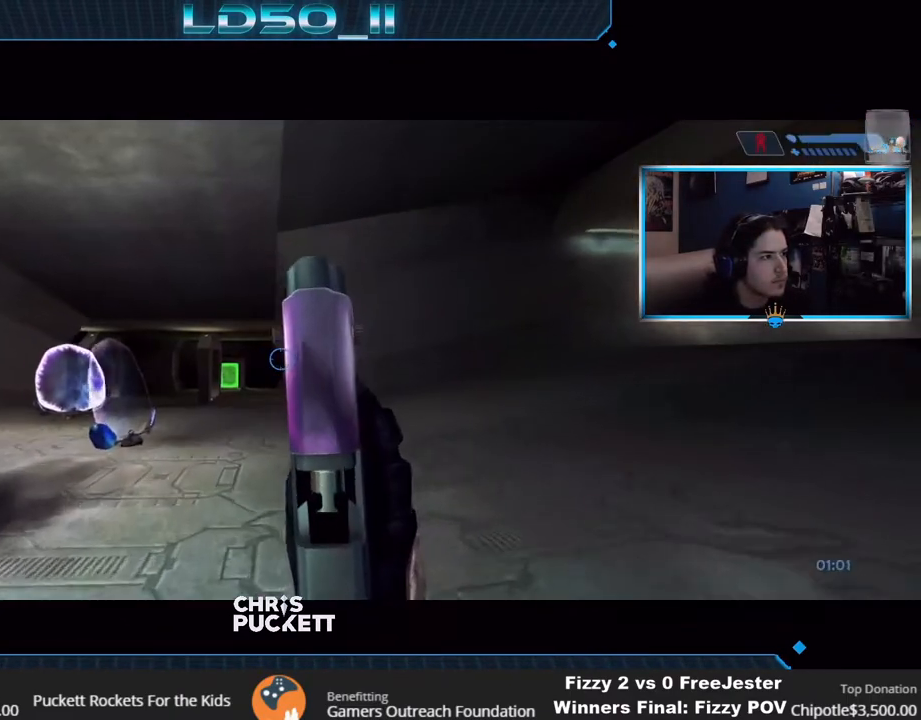
{"buttons": [], "left_stick": "left", "right_stick": "up", "events": [[83, "left_stick", "left"], [167, "left_stick", "center"], [217, "left_stick", "left"]]}
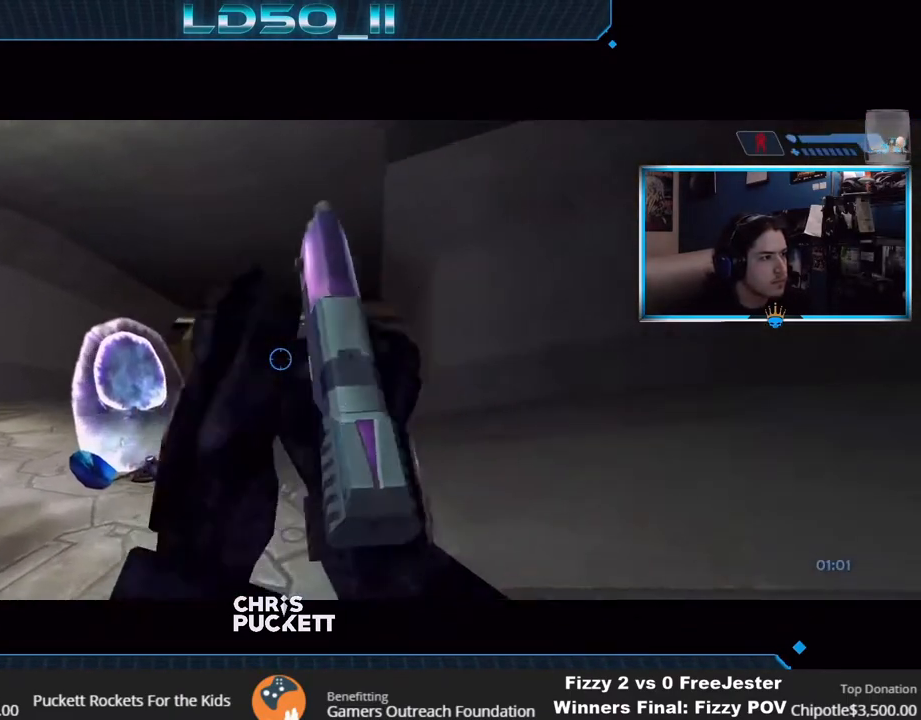
{"buttons": [], "left_stick": "center", "right_stick": "up-left", "events": [[17, "L2", "down"], [183, "L2", "up"], [183, "right_stick", "up-left"], [317, "left_stick", "center"]]}
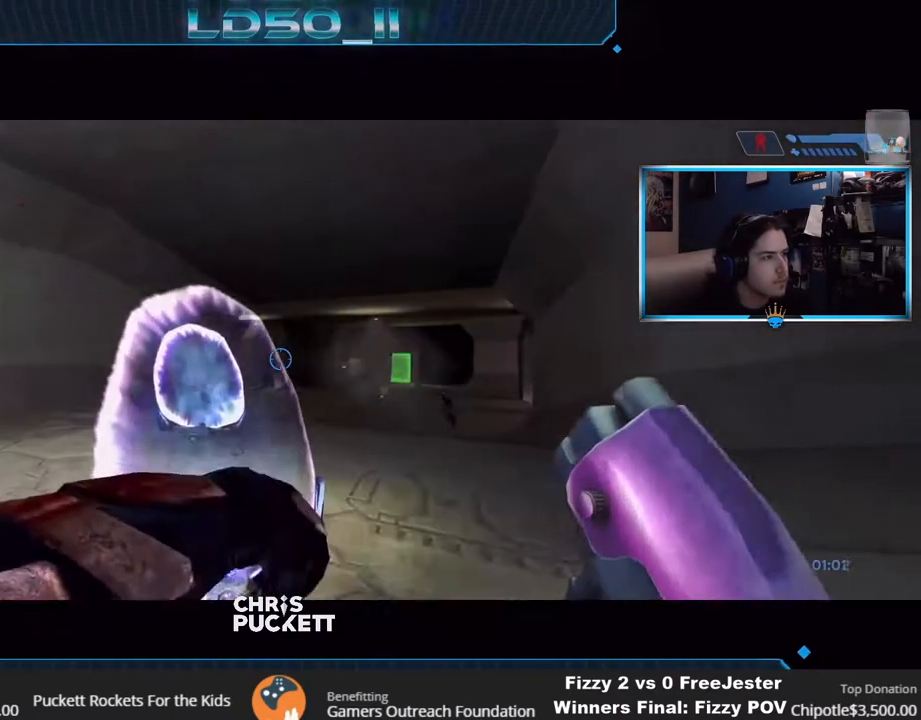
{"buttons": [], "left_stick": "center", "right_stick": "left", "events": [[100, "left_stick", "down-right"], [200, "left_stick", "right"], [317, "left_stick", "center"], [317, "right_stick", "center"], [400, "right_stick", "left"]]}
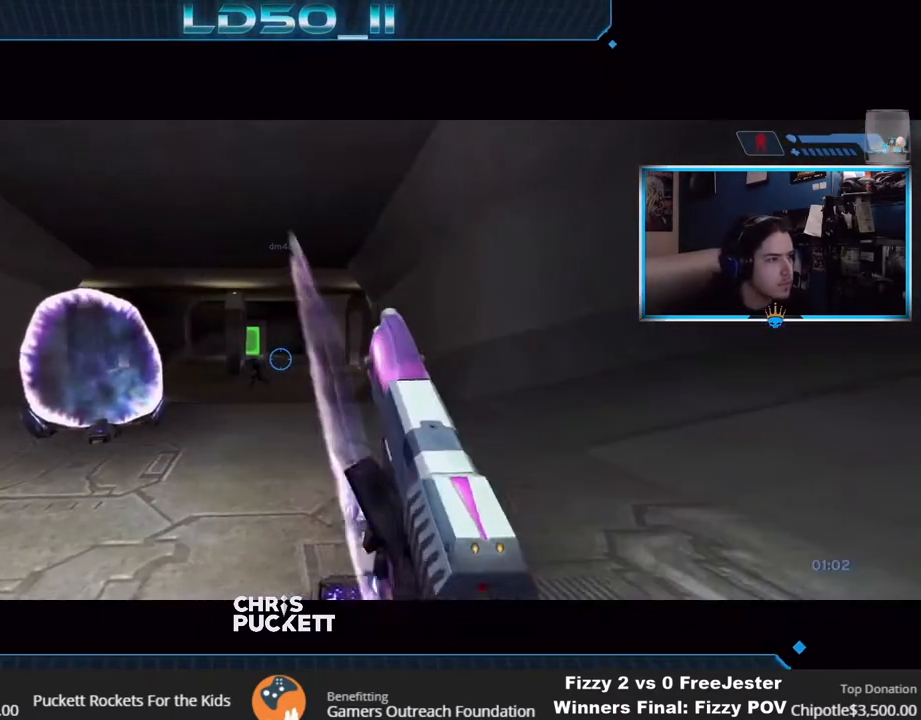
{"buttons": ["R2"], "left_stick": "up-right", "right_stick": "center", "events": [[17, "left_stick", "down-left"], [100, "right_stick", "up-left"], [250, "R2", "down"], [267, "left_stick", "center"], [283, "right_stick", "up-right"], [367, "R2", "up"], [450, "R2", "down"], [467, "left_stick", "up-right"], [483, "right_stick", "center"]]}
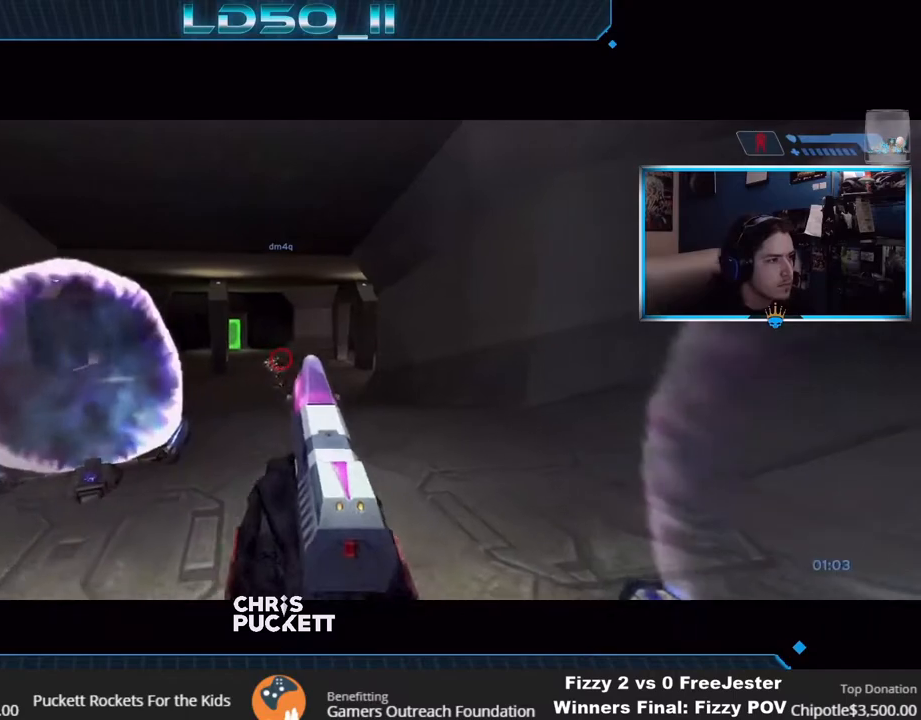
{"buttons": [], "left_stick": "center", "right_stick": "down-left", "events": [[33, "right_stick", "down-left"], [50, "left_stick", "center"], [133, "left_stick", "up-right"], [167, "right_stick", "down"], [200, "left_stick", "center"], [233, "R2", "up"], [300, "R2", "down"], [300, "left_stick", "up-right"], [367, "right_stick", "down-left"], [383, "left_stick", "center"], [500, "R2", "up"]]}
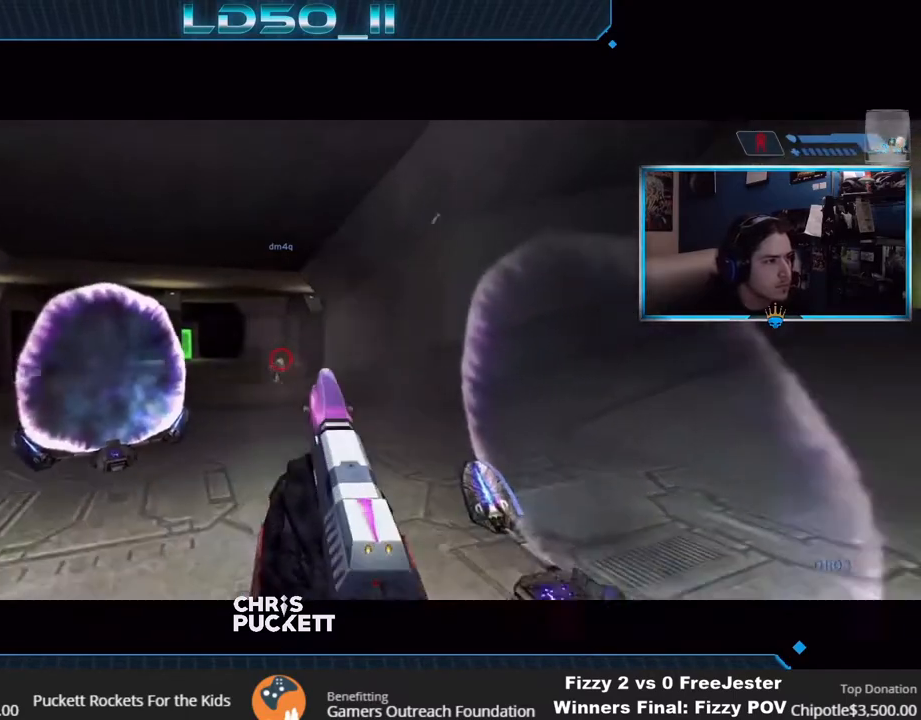
{"buttons": ["R2"], "left_stick": "right", "right_stick": "left", "events": [[50, "right_stick", "up"], [100, "R2", "down"], [267, "R2", "up"], [350, "left_stick", "right"], [367, "right_stick", "left"], [400, "left_stick", "center"], [417, "R2", "down"], [467, "left_stick", "right"]]}
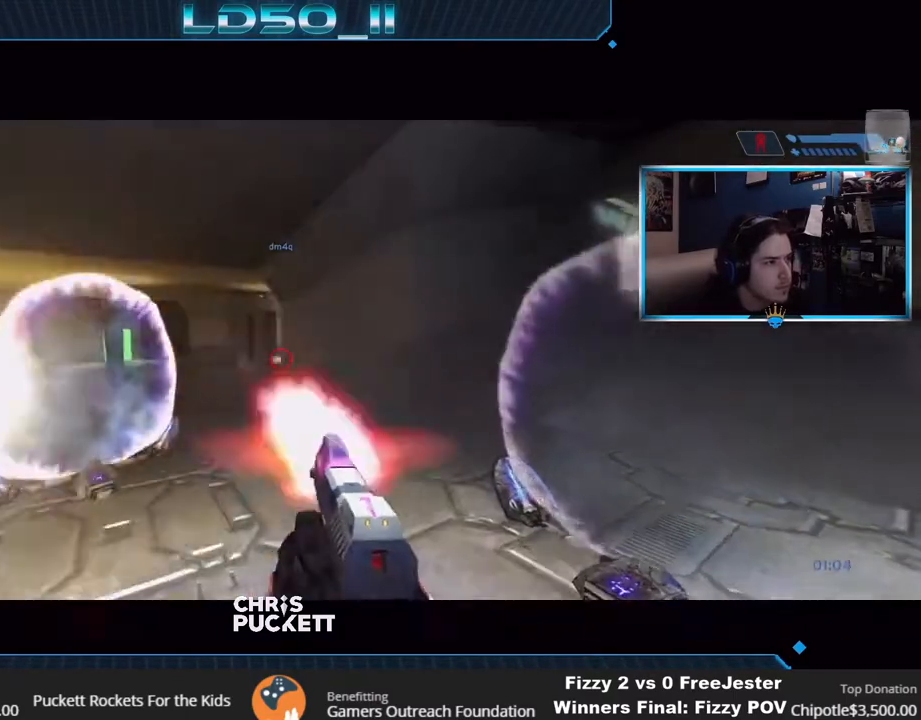
{"buttons": [], "left_stick": "right", "right_stick": "left", "events": [[100, "R2", "up"], [100, "left_stick", "center"], [467, "left_stick", "right"]]}
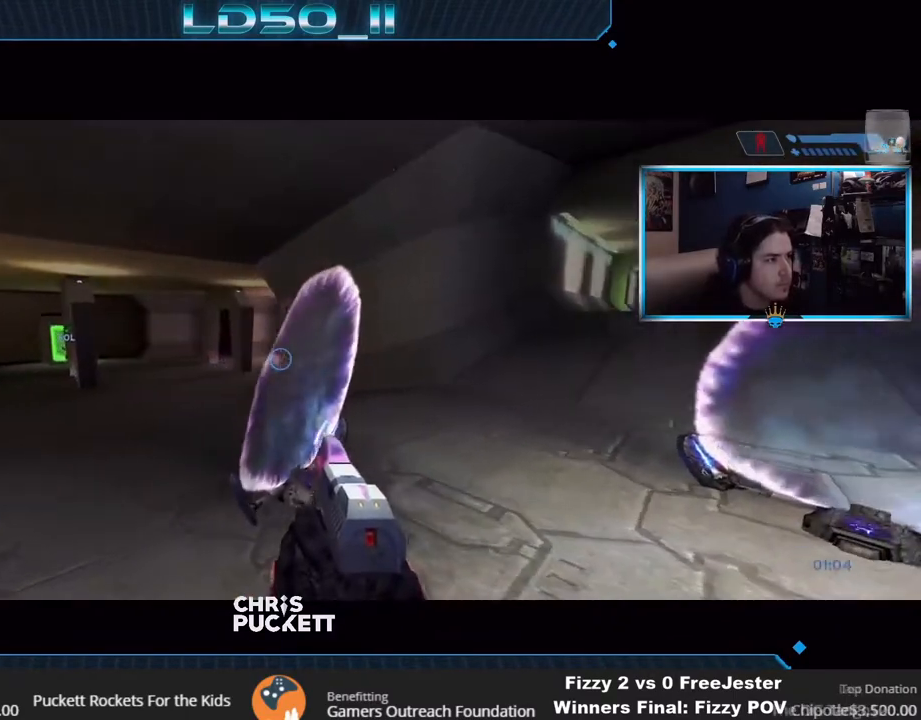
{"buttons": [], "left_stick": "center", "right_stick": "left", "events": [[33, "left_stick", "center"], [350, "left_stick", "right"], [400, "left_stick", "center"]]}
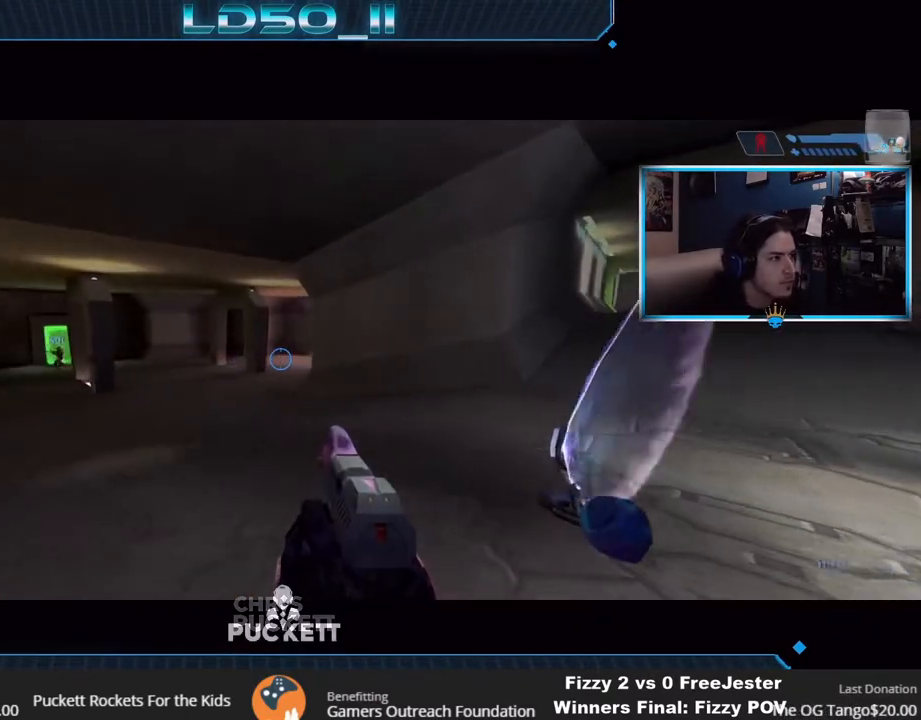
{"buttons": [], "left_stick": "down-right", "right_stick": "left", "events": [[33, "left_stick", "down-right"], [100, "left_stick", "right"], [150, "A", "down"], [233, "A", "up"], [383, "left_stick", "down-right"]]}
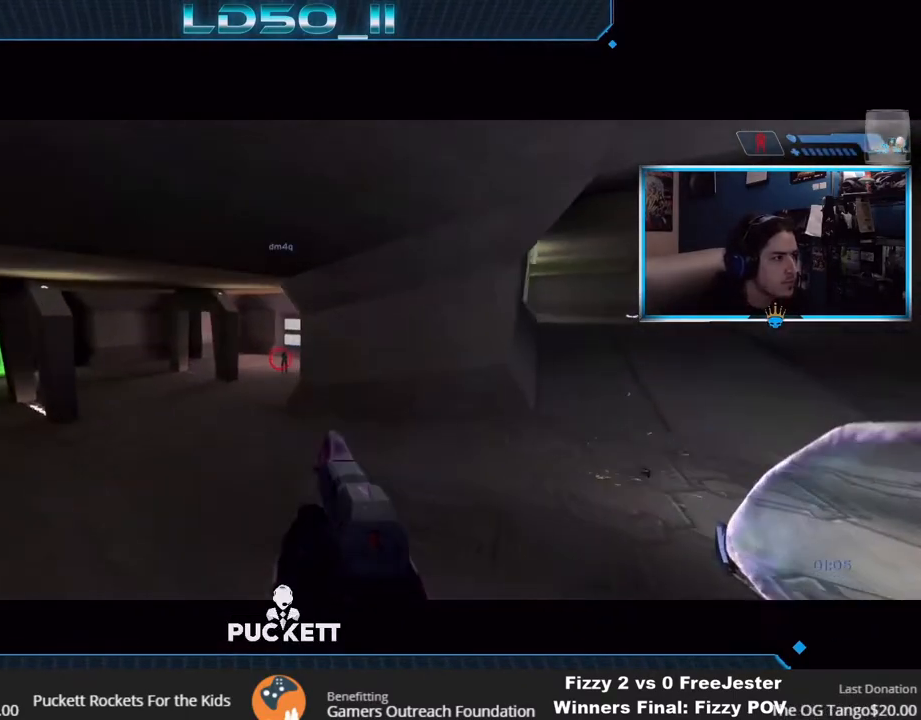
{"buttons": [], "left_stick": "up-right", "right_stick": "left", "events": [[33, "R2", "down"], [33, "left_stick", "right"], [167, "left_stick", "center"], [200, "R2", "up"], [300, "R2", "down"], [333, "left_stick", "up-right"], [500, "R2", "up"]]}
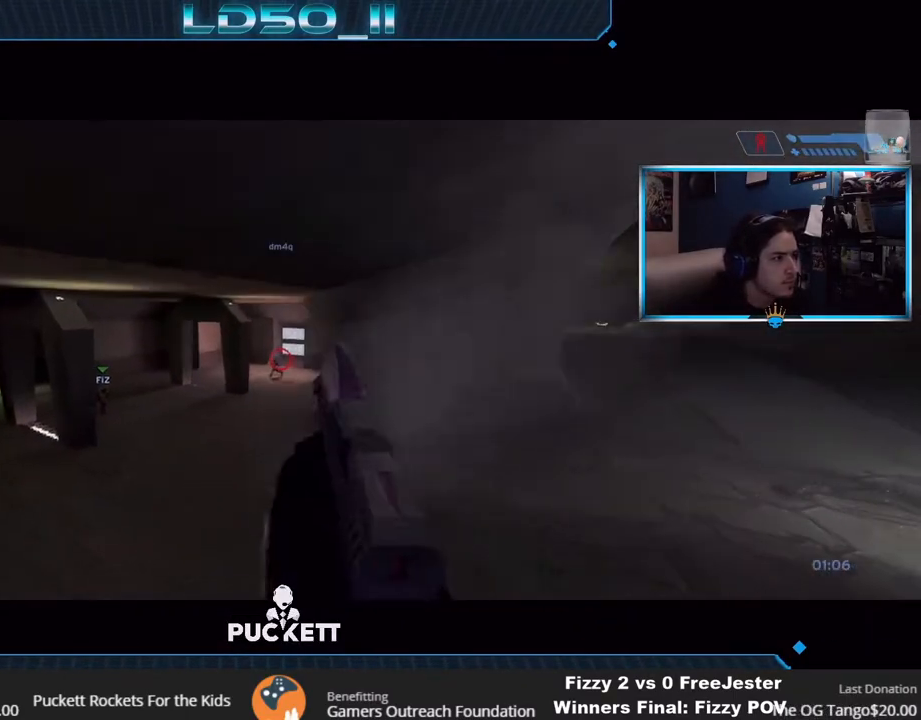
{"buttons": [], "left_stick": "left", "right_stick": "down", "events": [[83, "left_stick", "center"], [133, "R2", "down"], [300, "R2", "up"], [300, "right_stick", "down"], [400, "left_stick", "left"]]}
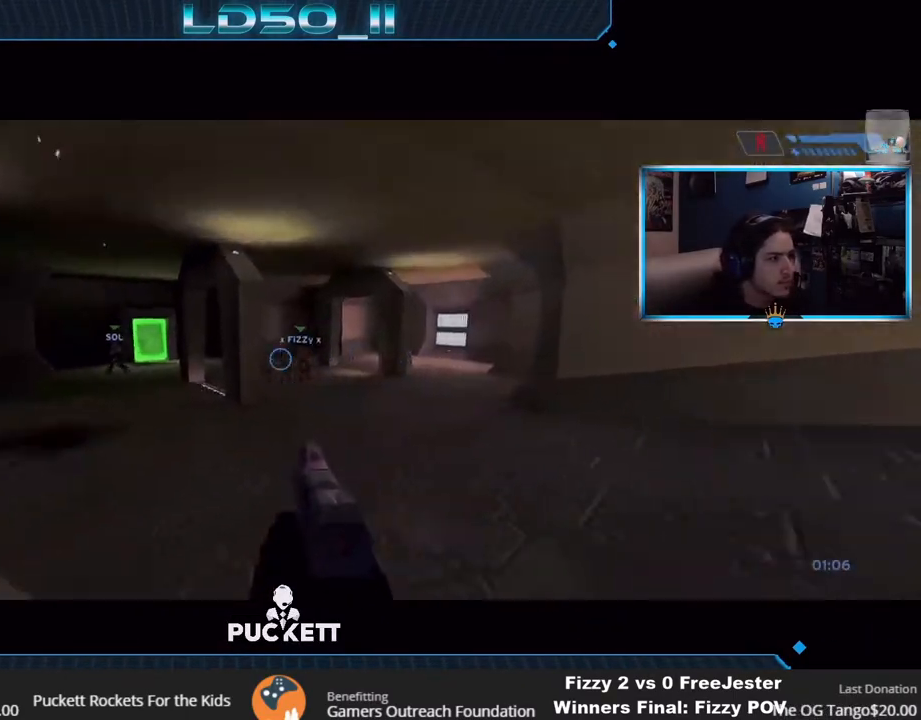
{"buttons": [], "left_stick": "left", "right_stick": "up", "events": [[83, "right_stick", "up"], [150, "left_stick", "center"], [250, "X", "down"], [267, "left_stick", "left"], [367, "X", "up"], [383, "left_stick", "center"], [400, "X", "down"], [433, "Y", "down"], [450, "left_stick", "left"], [467, "X", "up"], [483, "Y", "up"]]}
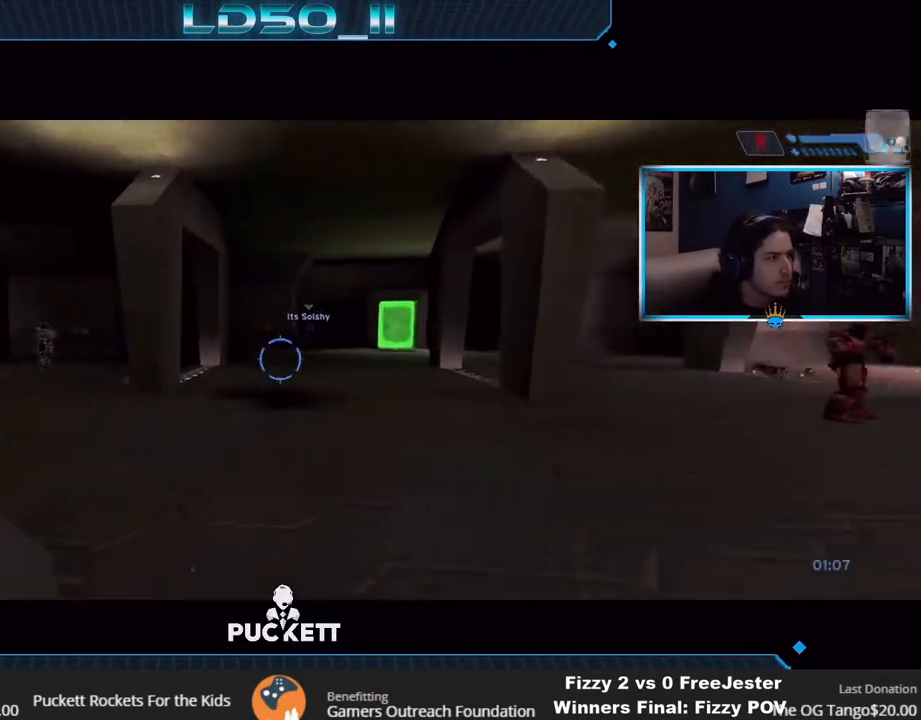
{"buttons": [], "left_stick": "center", "right_stick": "up-left", "events": [[117, "right_stick", "up-left"], [133, "left_stick", "center"], [333, "left_stick", "left"], [483, "left_stick", "center"]]}
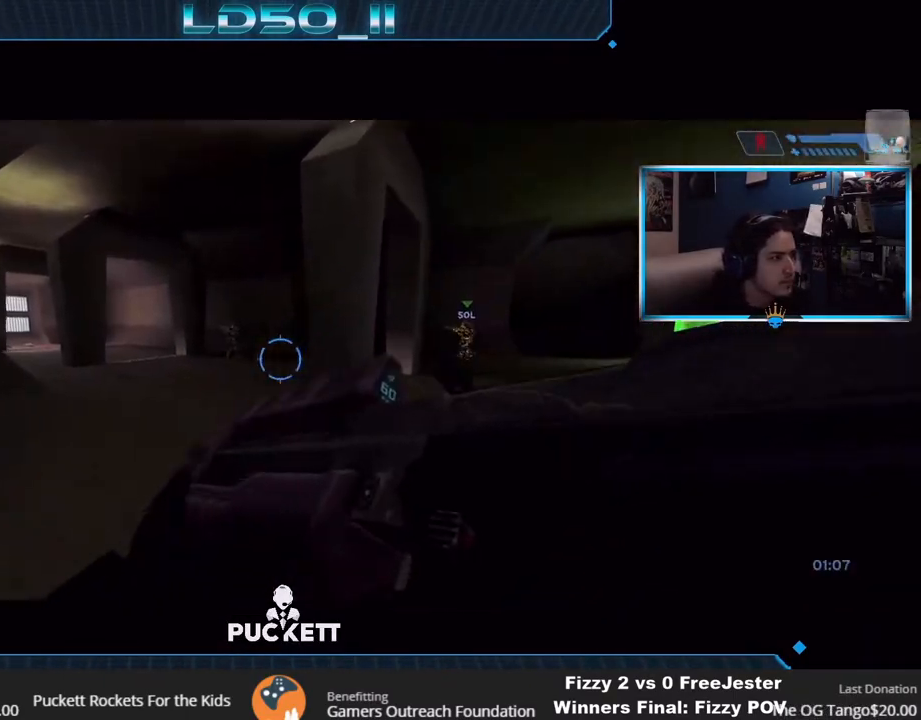
{"buttons": ["R2"], "left_stick": "center", "right_stick": "up-left", "events": [[183, "left_stick", "up-left"], [400, "R2", "down"], [483, "left_stick", "center"]]}
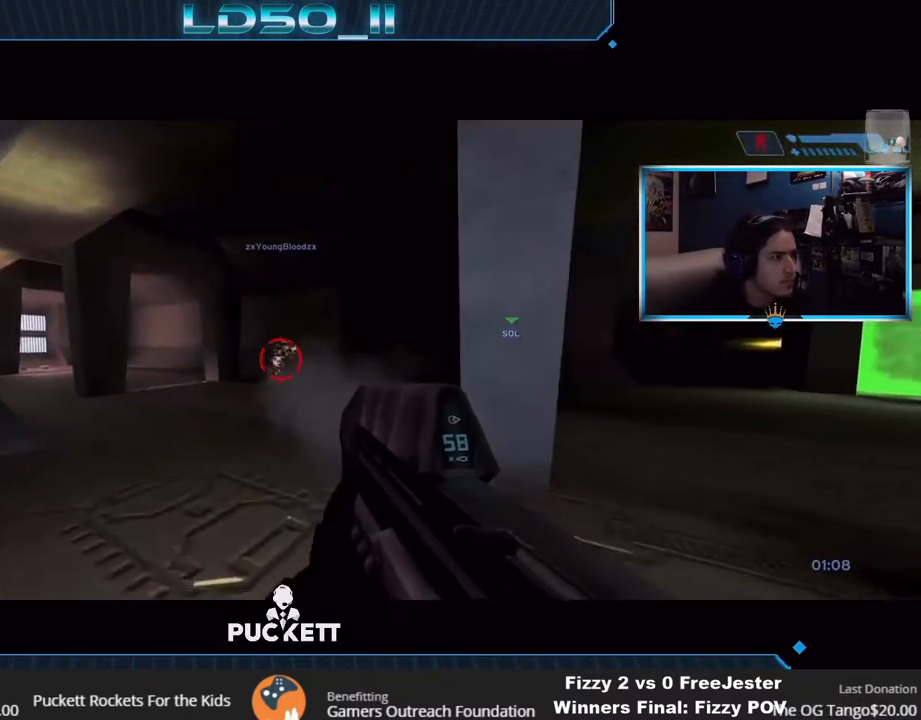
{"buttons": ["R2"], "left_stick": "center", "right_stick": "up", "events": [[100, "right_stick", "up"], [150, "left_stick", "up-right"], [283, "left_stick", "center"]]}
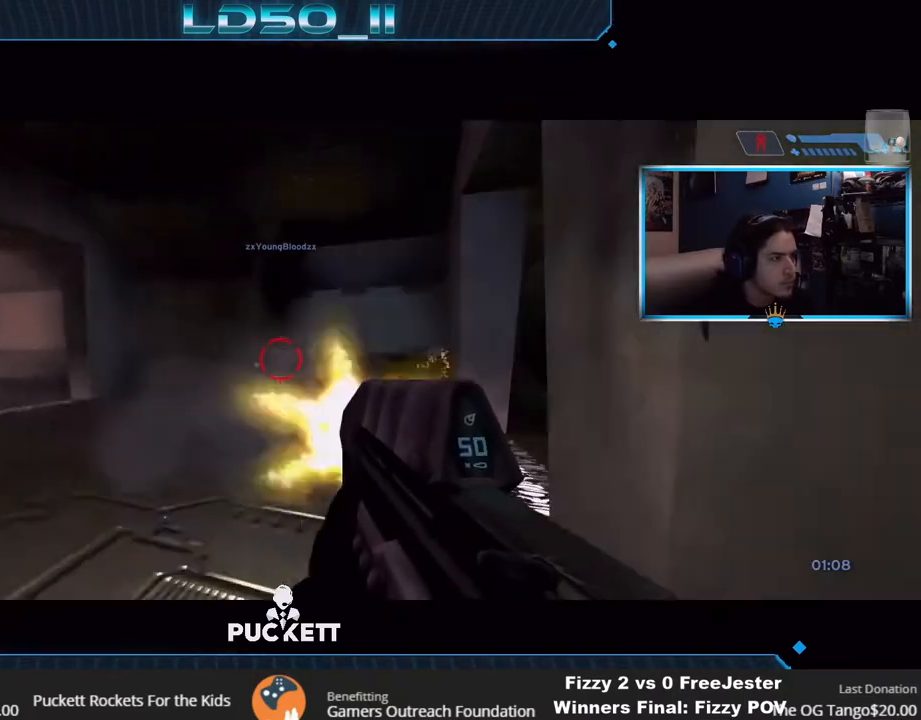
{"buttons": ["R2"], "left_stick": "right", "right_stick": "up", "events": [[417, "left_stick", "down-left"], [500, "left_stick", "right"]]}
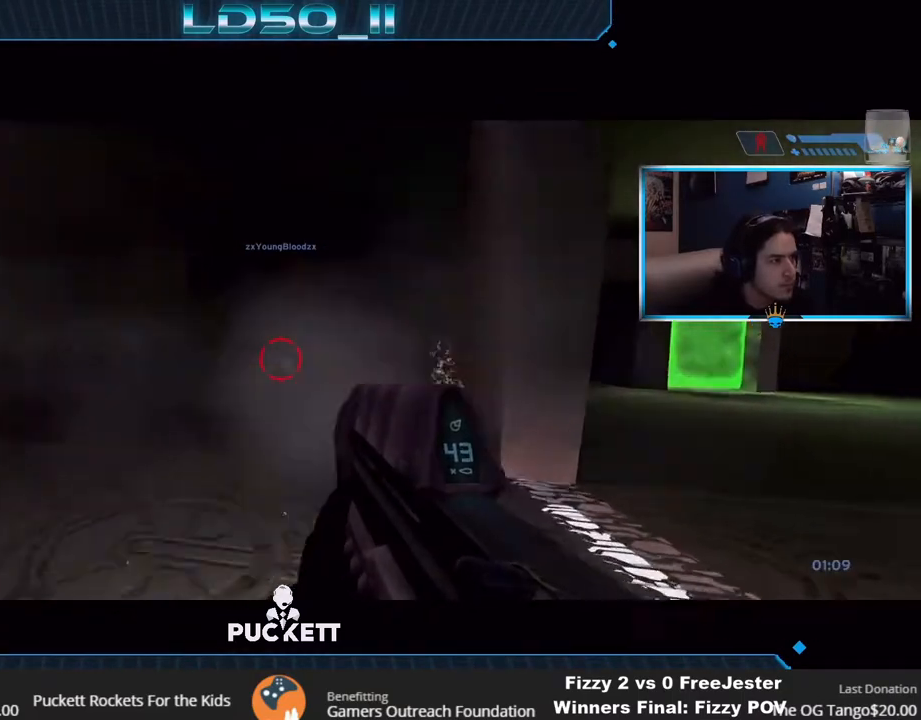
{"buttons": ["R2"], "left_stick": "center", "right_stick": "up", "events": [[133, "left_stick", "center"], [283, "left_stick", "right"], [333, "left_stick", "center"]]}
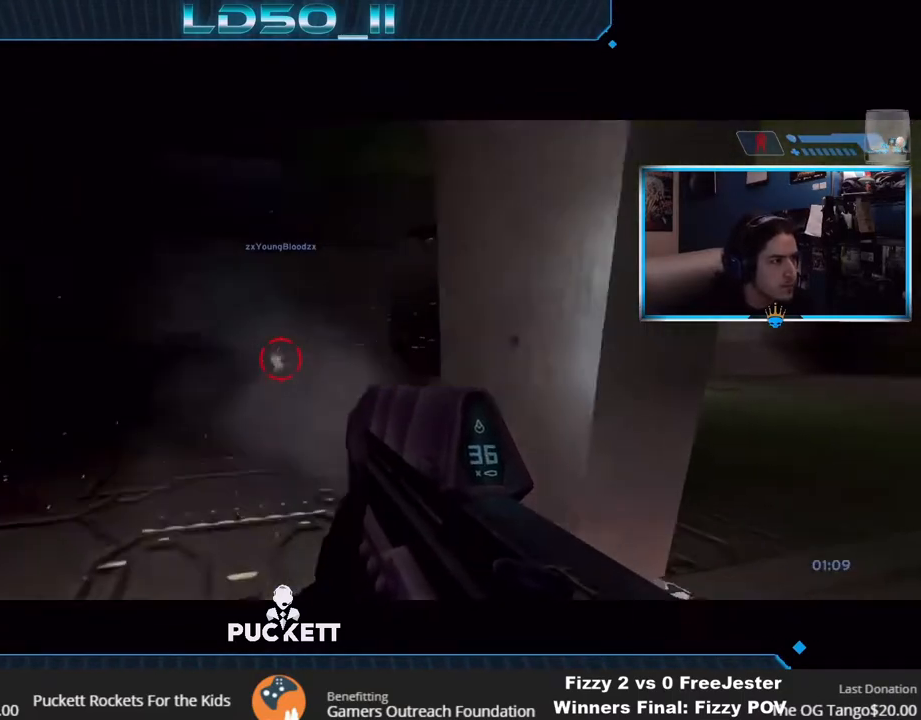
{"buttons": ["R2"], "left_stick": "left", "right_stick": "up", "events": [[17, "right_stick", "up-left"], [67, "left_stick", "left"], [167, "left_stick", "right"], [317, "right_stick", "up"], [367, "left_stick", "left"]]}
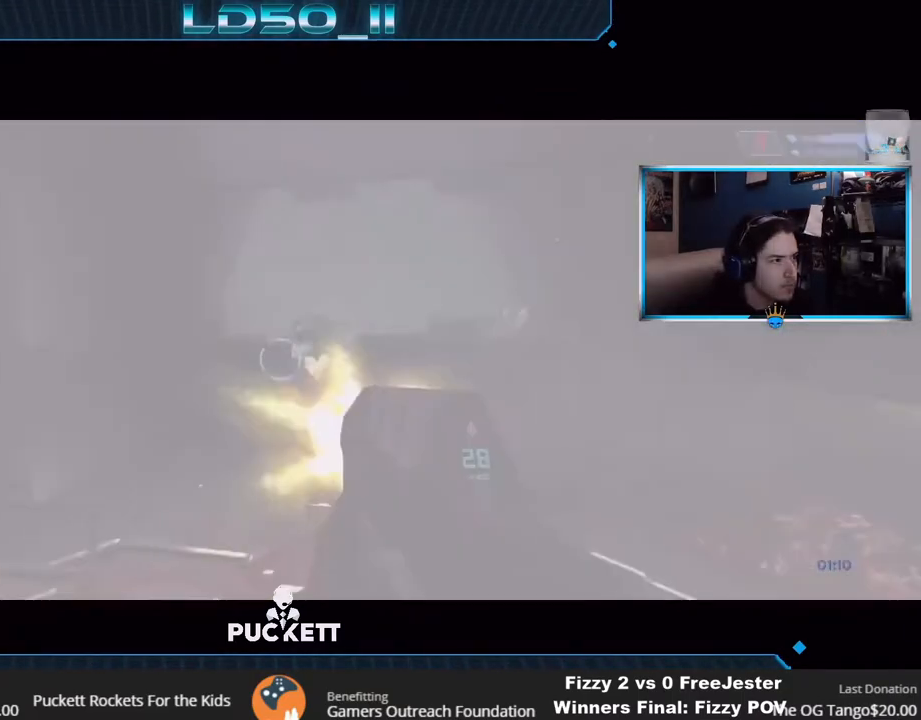
{"buttons": [], "left_stick": "right", "right_stick": "up", "events": [[67, "left_stick", "center"], [167, "left_stick", "right"], [233, "B", "down"], [233, "R2", "up"], [333, "B", "up"], [383, "B", "down"], [383, "left_stick", "down"], [433, "B", "up"], [500, "left_stick", "right"]]}
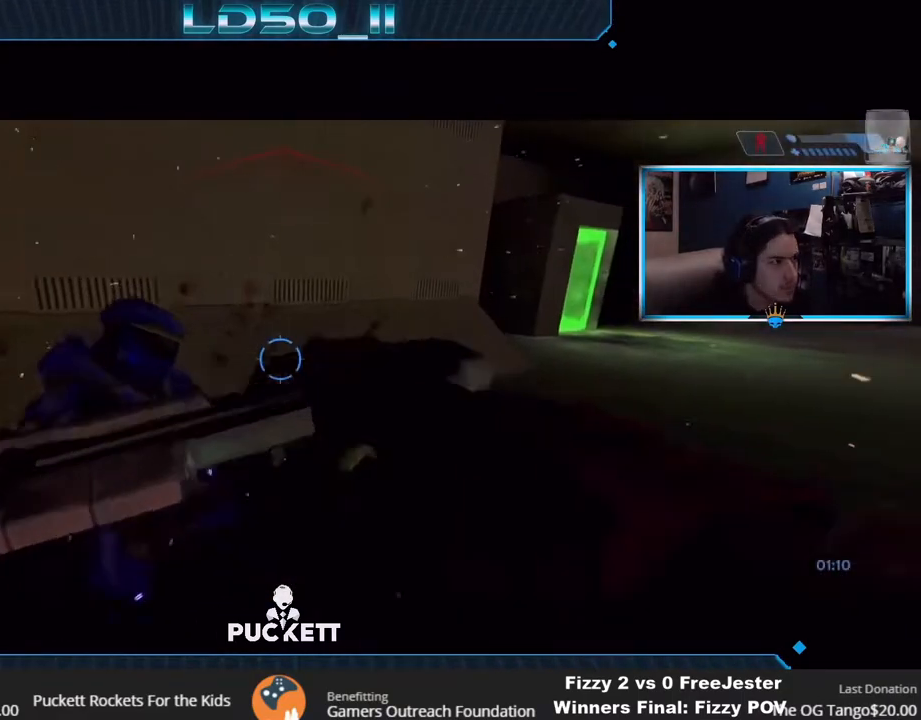
{"buttons": [], "left_stick": "right", "right_stick": "up", "events": [[83, "X", "down"], [167, "X", "up"], [183, "X", "down"], [233, "left_stick", "center"], [367, "left_stick", "right"], [467, "X", "up"]]}
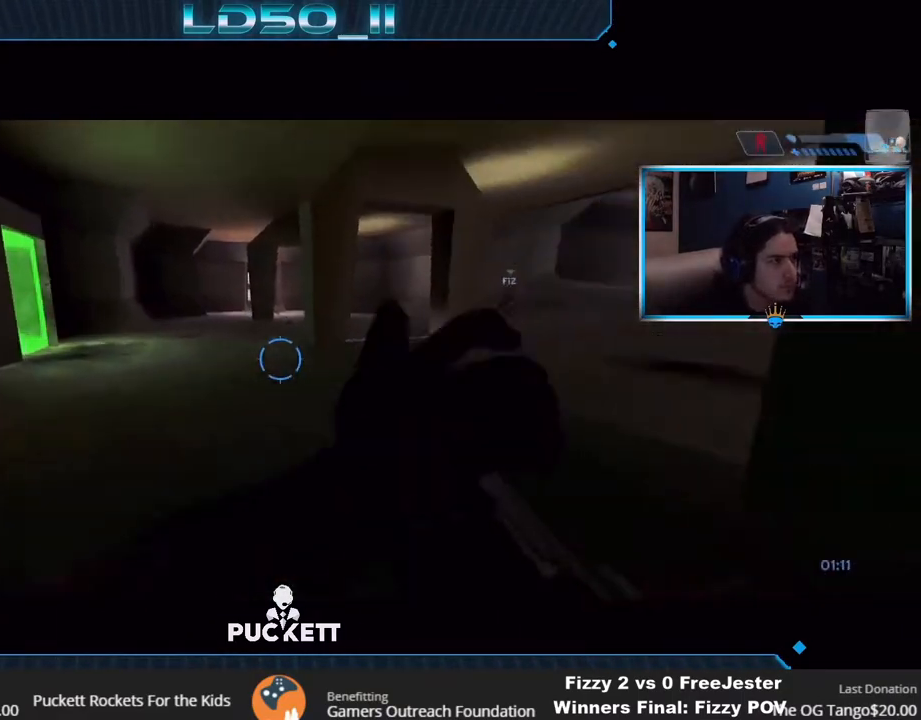
{"buttons": [], "left_stick": "up", "right_stick": "up-right", "events": [[17, "Y", "down"], [33, "left_stick", "up-right"], [100, "Y", "up"], [233, "left_stick", "center"], [233, "right_stick", "up-right"], [300, "L2", "down"], [333, "left_stick", "up"], [350, "B", "down"], [433, "L2", "up"], [450, "B", "up"]]}
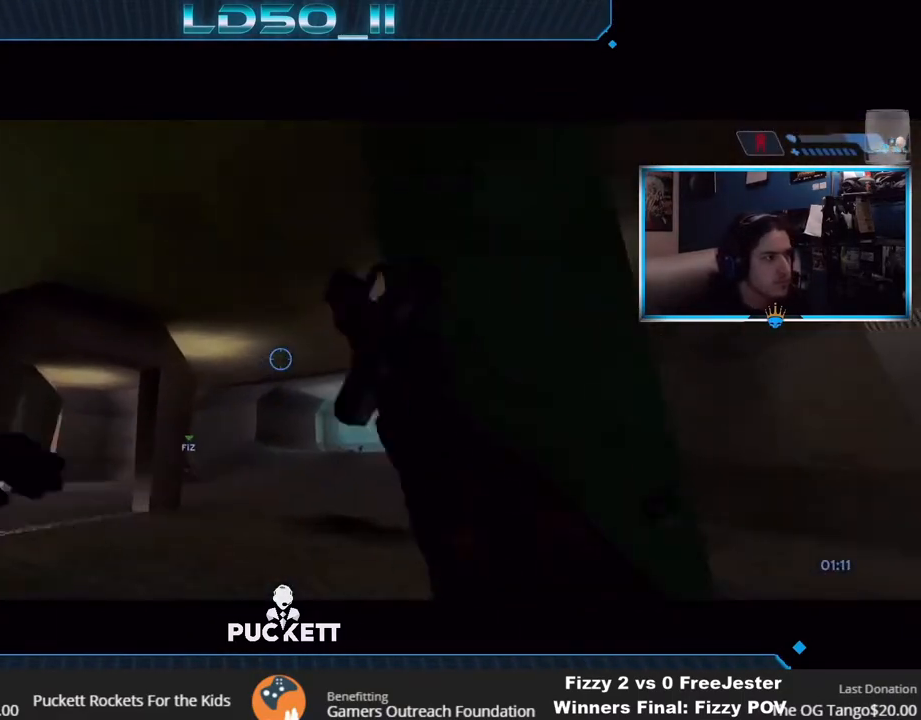
{"buttons": [], "left_stick": "center", "right_stick": "up-right", "events": [[17, "left_stick", "center"], [50, "right_stick", "right"], [100, "left_stick", "down"], [217, "left_stick", "down-right"], [283, "right_stick", "up-right"], [317, "left_stick", "right"], [500, "left_stick", "center"]]}
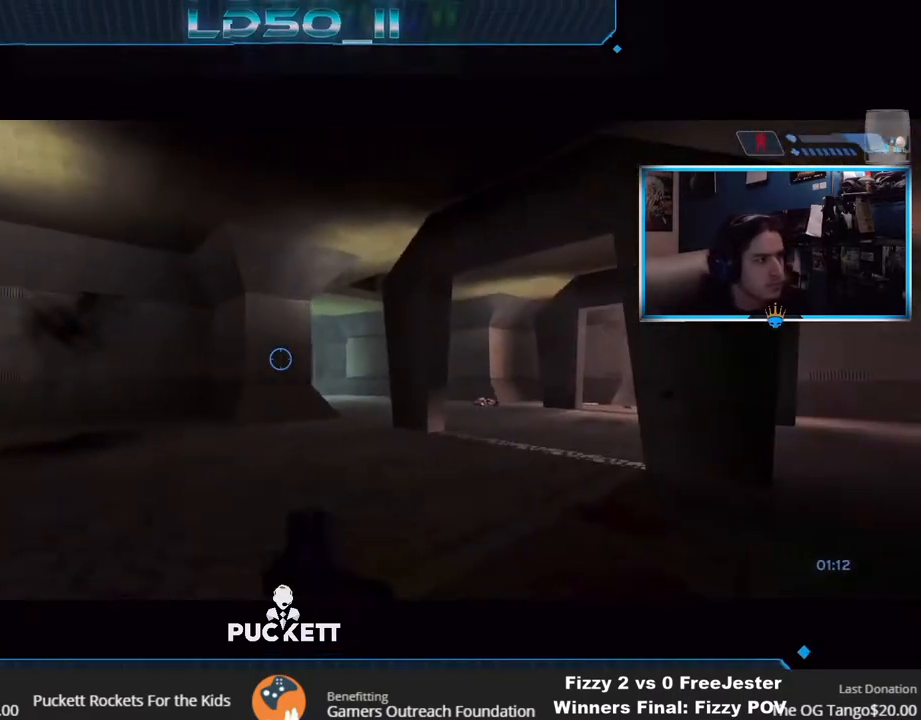
{"buttons": [], "left_stick": "up-left", "right_stick": "up-right", "events": [[300, "left_stick", "left"], [367, "R3", "down"], [433, "R3", "up"], [467, "left_stick", "up-left"]]}